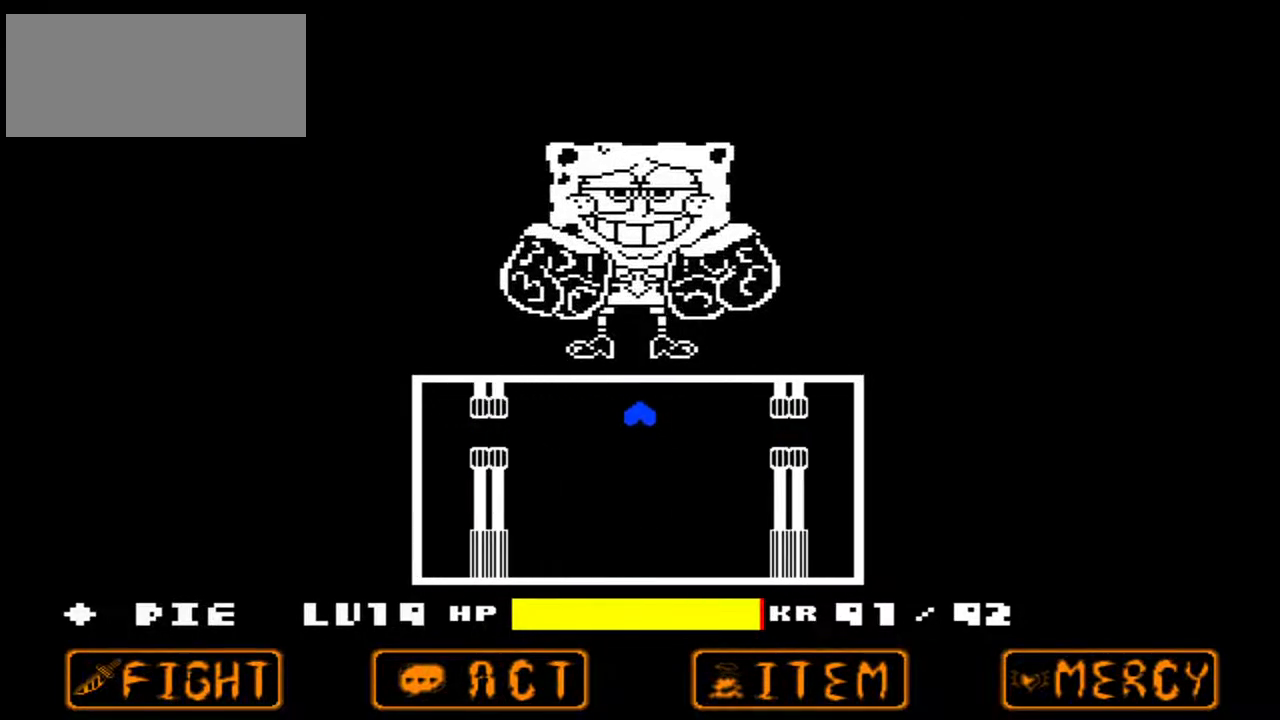
Gameplay with keyboard; each line is a JSON object with the keys held at the frame after it. "events" lists presses ("down") and releases ("up") of "c", "down", "left", "right", "up", "x" and "z" between this image and that frame as [ms after this image, input, new state], when the widget could be followed in between. No other keys are recorded. Mouse input is not recorded.
{"keys": [], "events": [[133, "down", "down"], [233, "down", "up"]]}
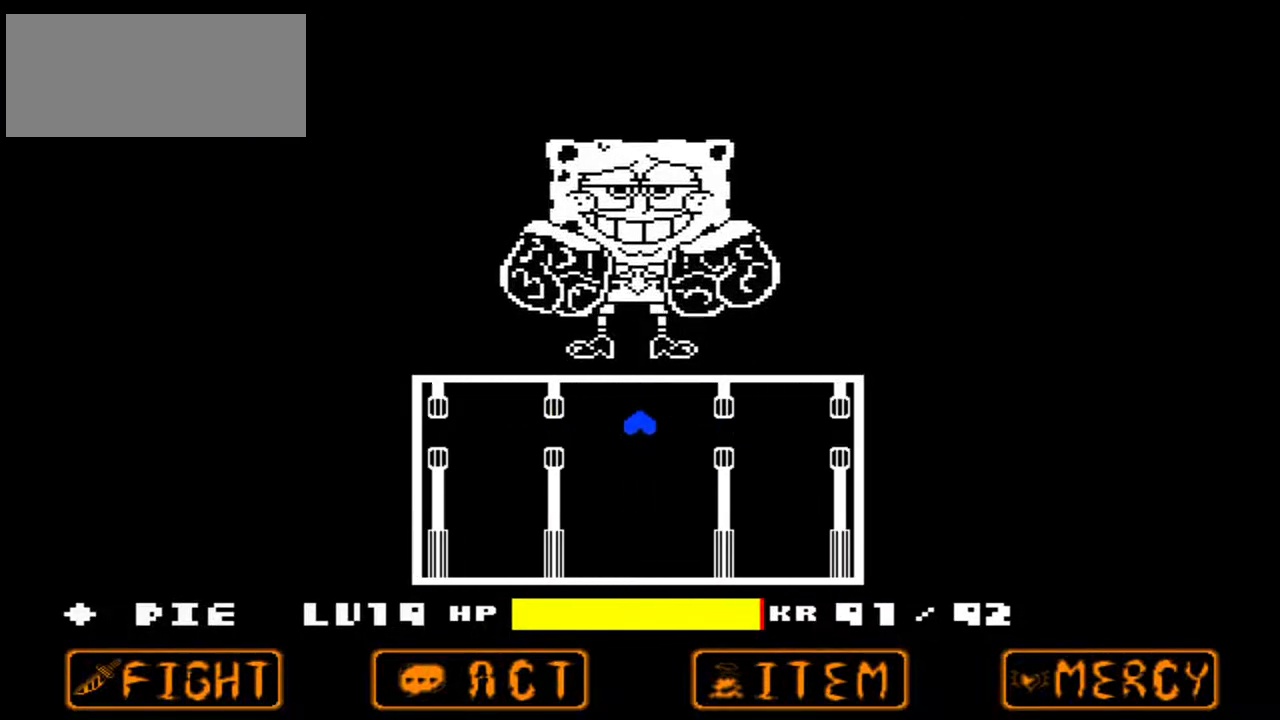
{"keys": [], "events": [[300, "down", "down"], [400, "down", "up"]]}
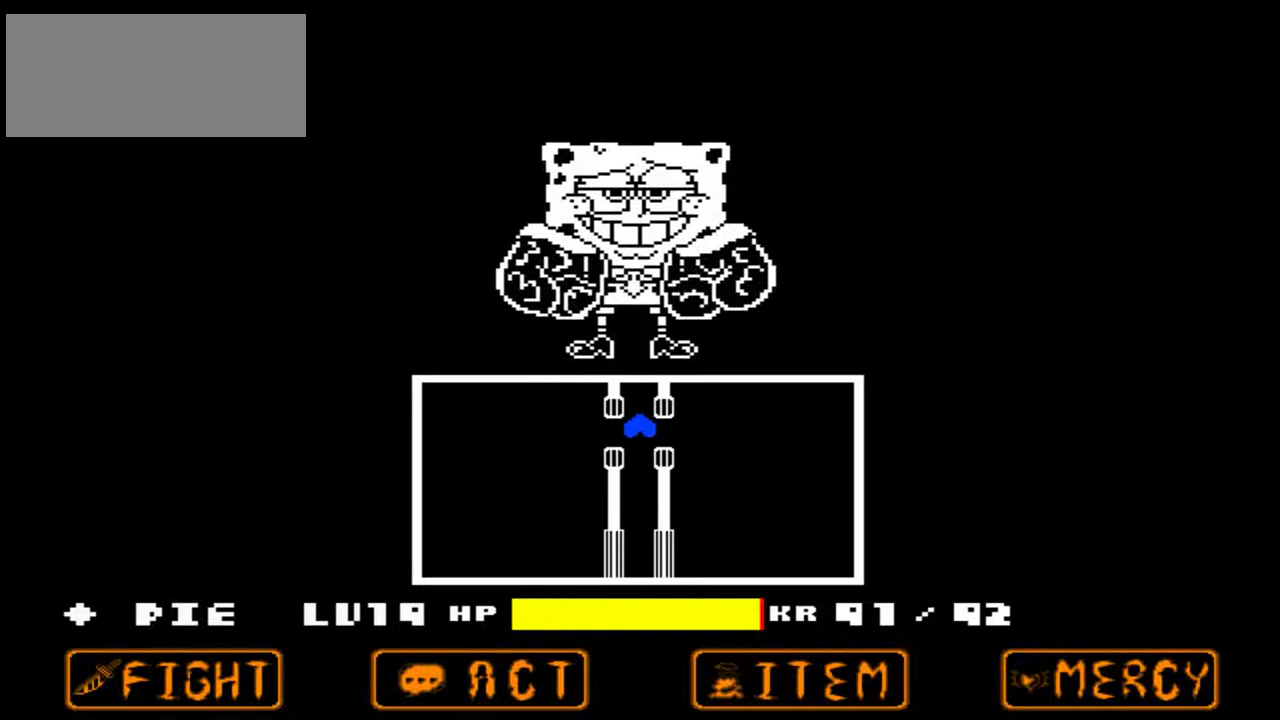
{"keys": [], "events": []}
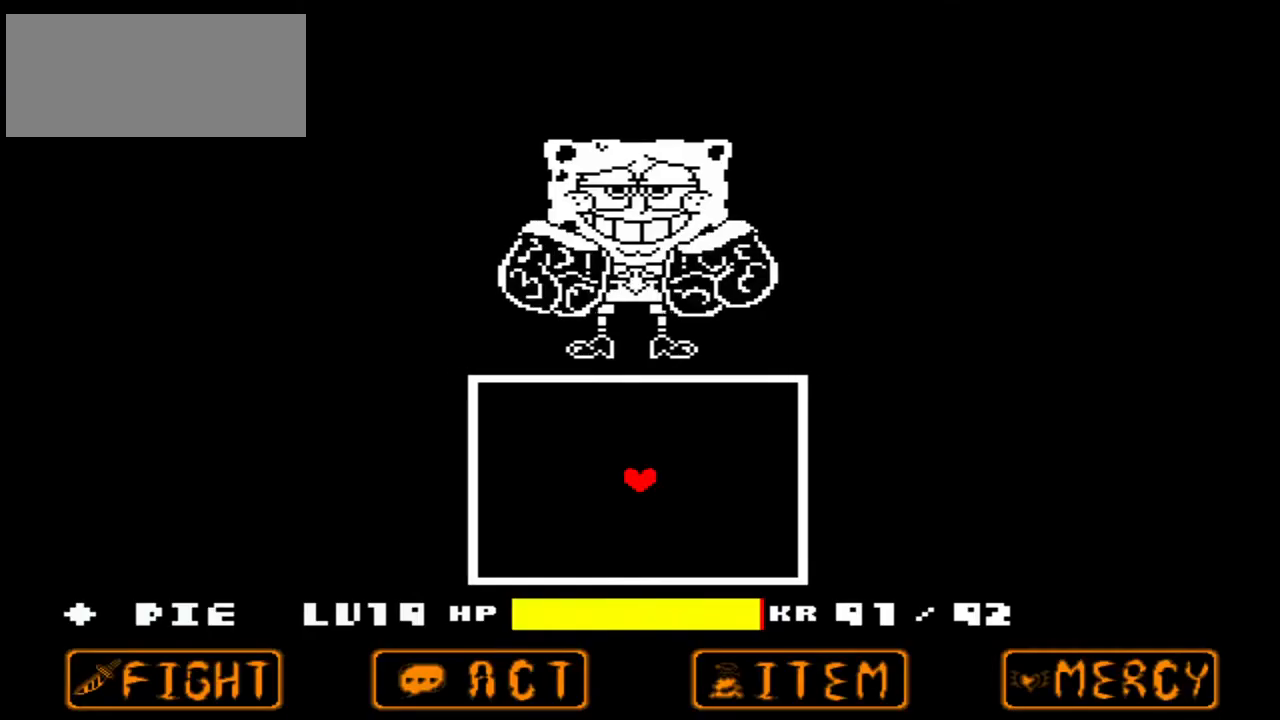
{"keys": [], "events": []}
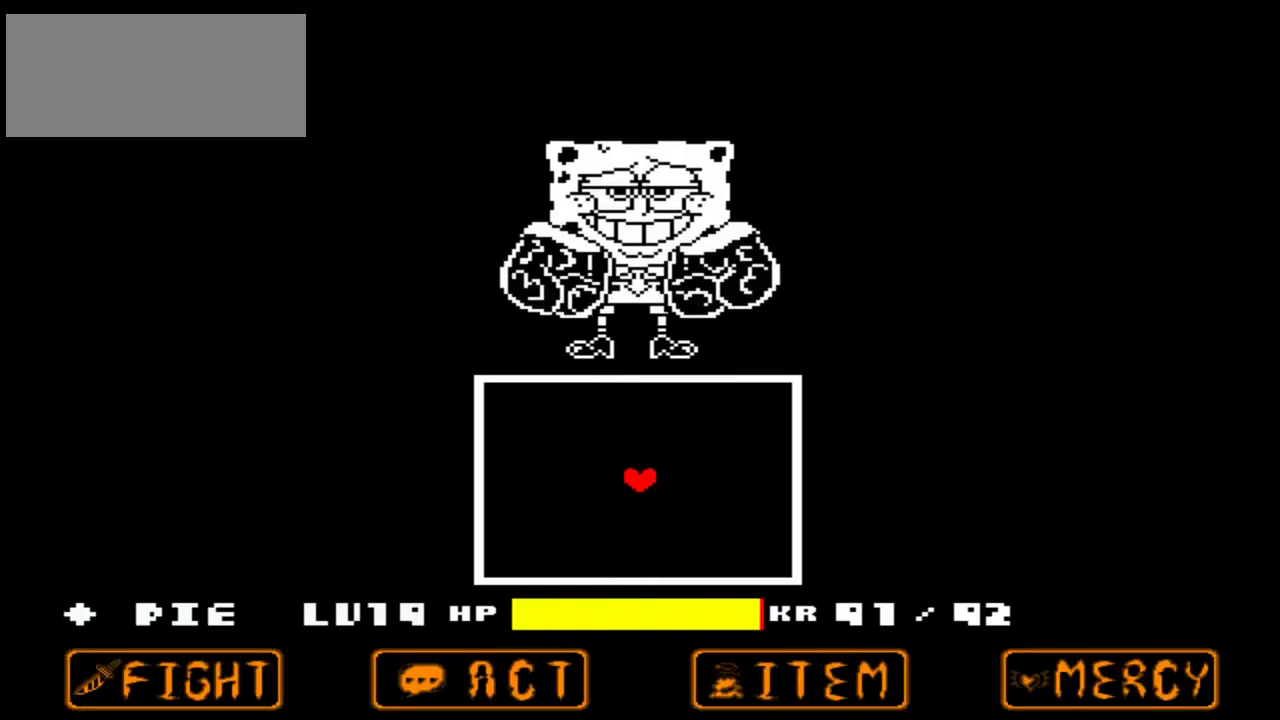
{"keys": [], "events": [[167, "right", "down"], [367, "right", "up"]]}
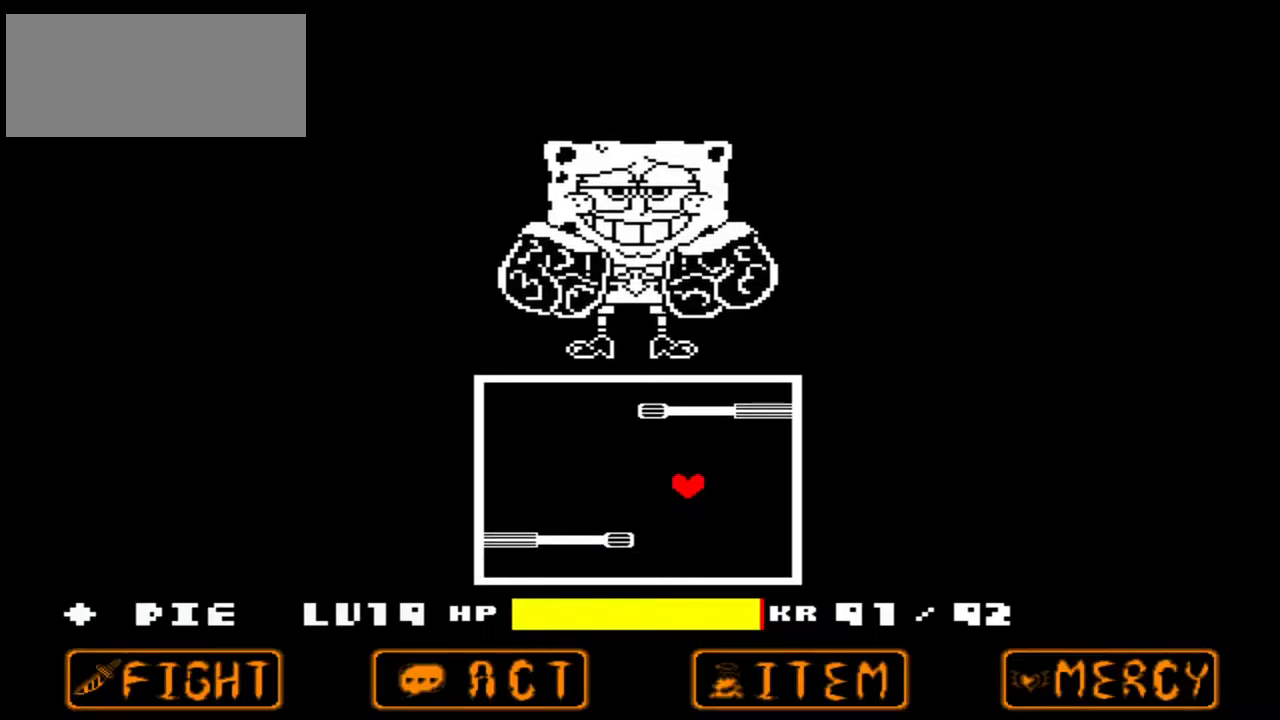
{"keys": ["left"], "events": [[33, "down", "down"], [333, "down", "up"], [333, "left", "down"]]}
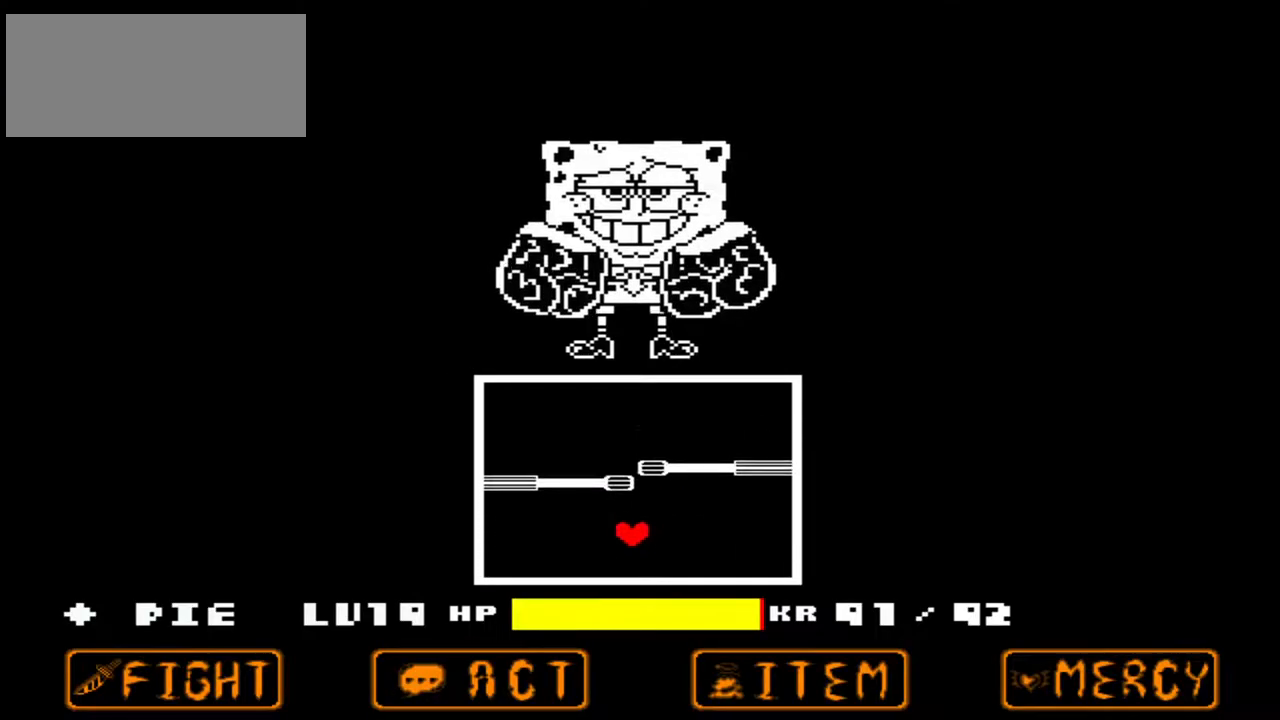
{"keys": [], "events": [[100, "left", "up"], [100, "up", "down"], [233, "up", "up"], [333, "up", "down"], [433, "up", "up"]]}
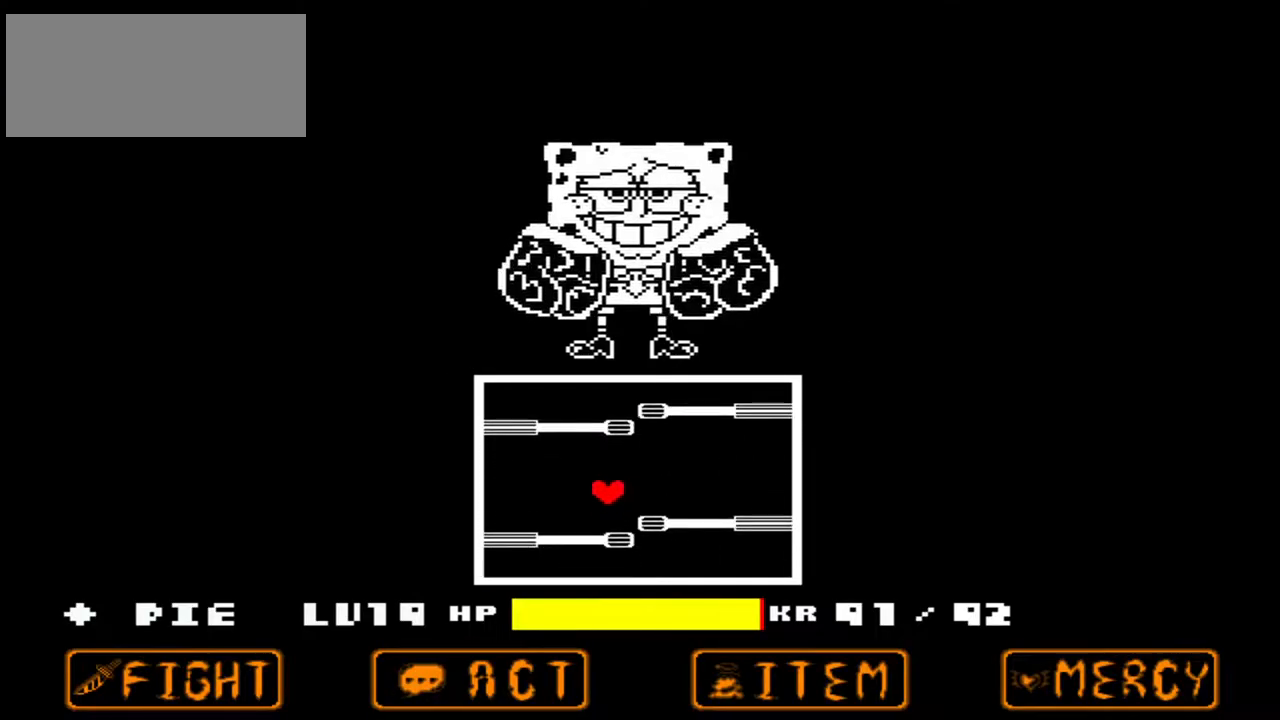
{"keys": ["up"], "events": [[33, "up", "down"], [67, "up", "up"], [167, "up", "down"], [267, "up", "up"], [333, "up", "down"]]}
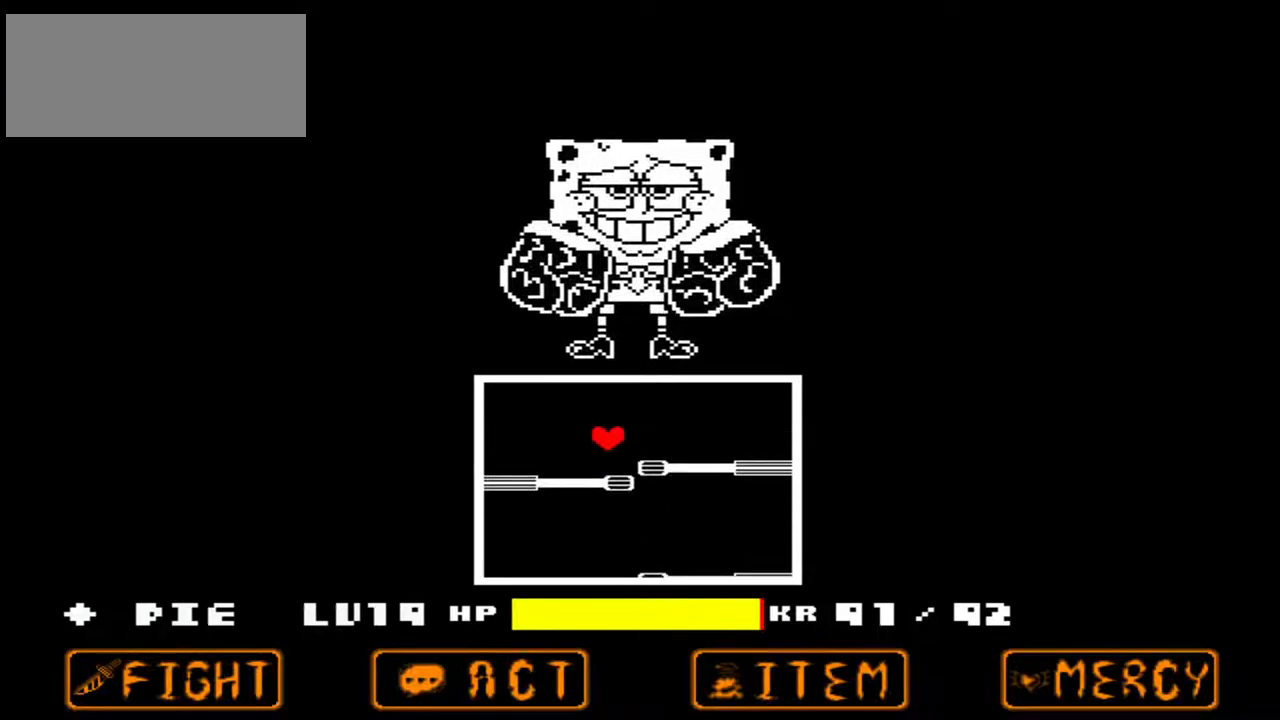
{"keys": [], "events": [[33, "right", "down"], [133, "up", "up"], [267, "down", "down"], [267, "right", "up"], [467, "down", "up"]]}
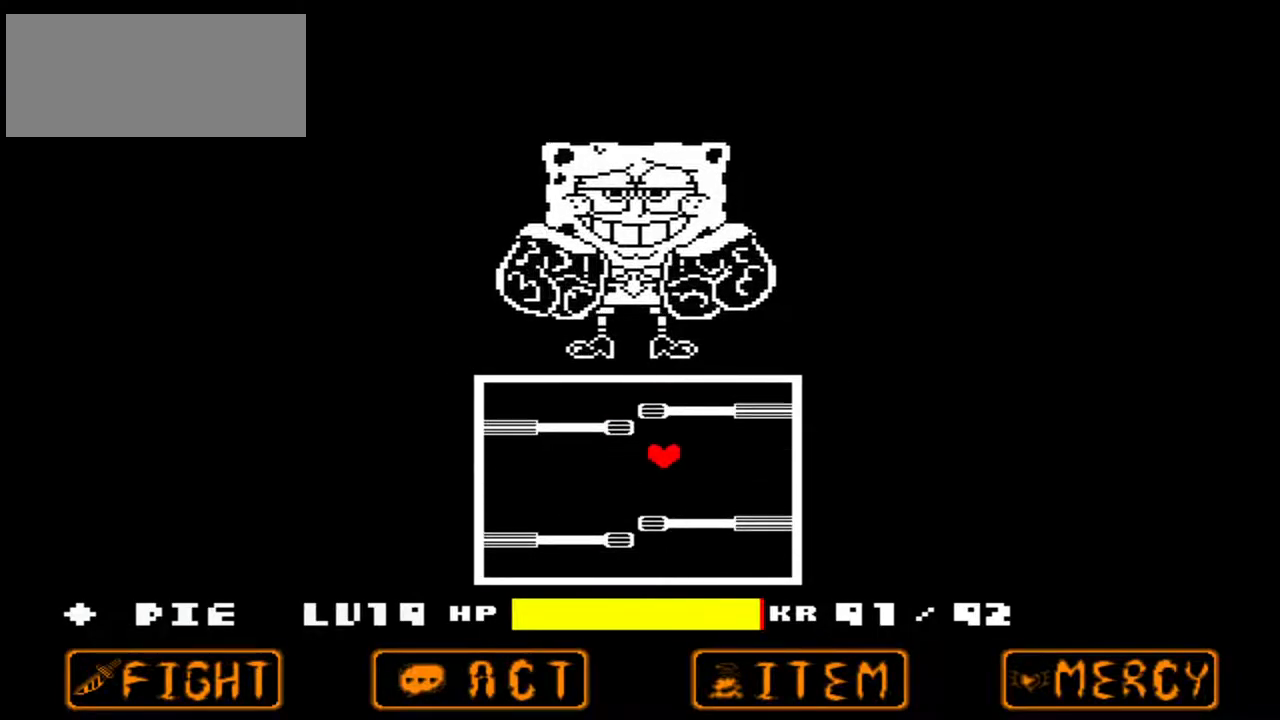
{"keys": ["down"], "events": [[67, "down", "down"], [100, "down", "up"], [200, "down", "down"], [300, "down", "up"], [333, "down", "down"]]}
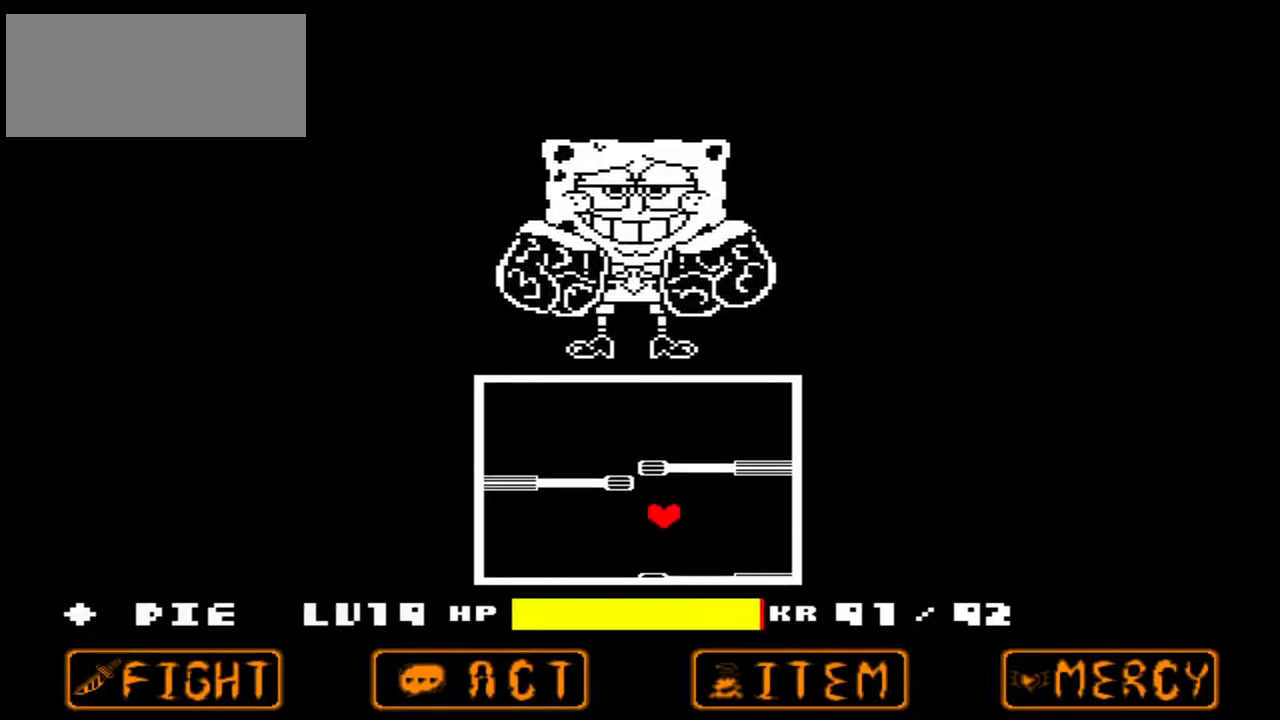
{"keys": ["up"], "events": [[67, "left", "down"], [133, "down", "up"], [267, "left", "up"], [300, "up", "down"]]}
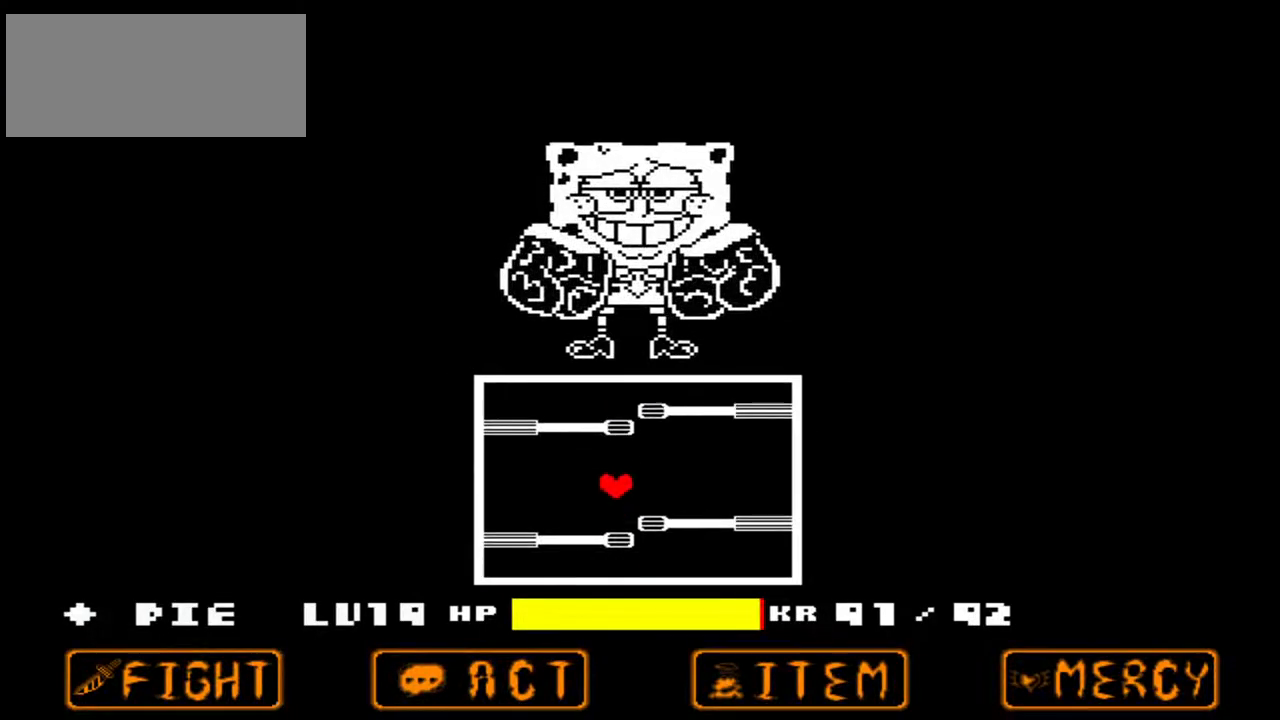
{"keys": ["right", "up"], "events": [[100, "up", "up"], [167, "up", "down"], [267, "up", "up"], [367, "up", "down"], [500, "right", "down"]]}
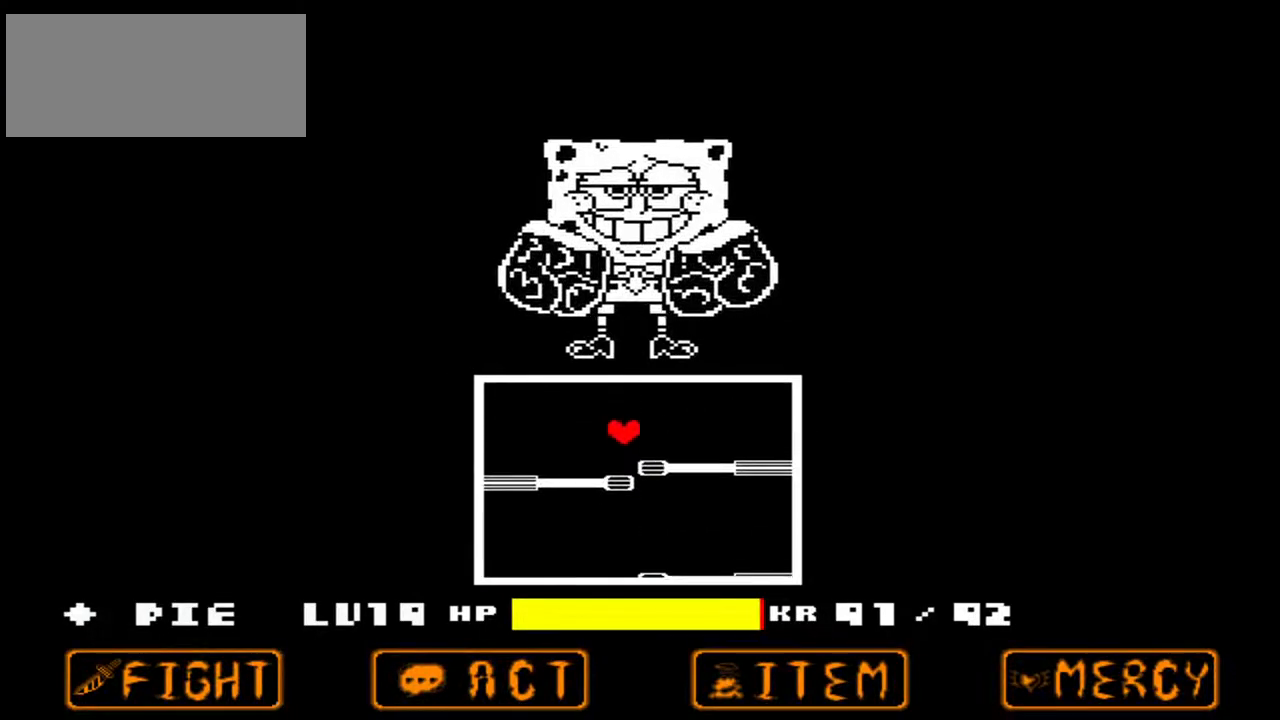
{"keys": [], "events": [[67, "up", "up"], [300, "down", "down"], [300, "right", "up"], [433, "down", "up"]]}
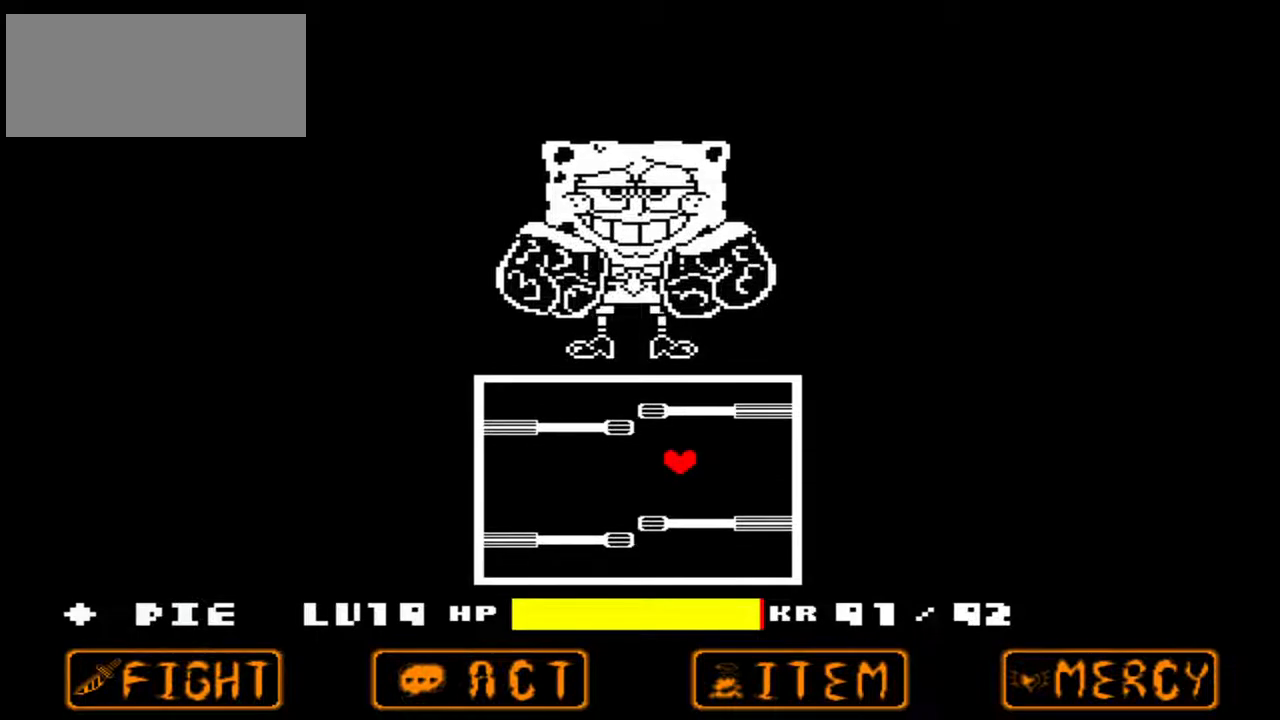
{"keys": ["left"], "events": [[33, "down", "down"], [133, "down", "up"], [167, "down", "down"], [267, "down", "up"], [333, "down", "down"], [500, "down", "up"], [500, "left", "down"]]}
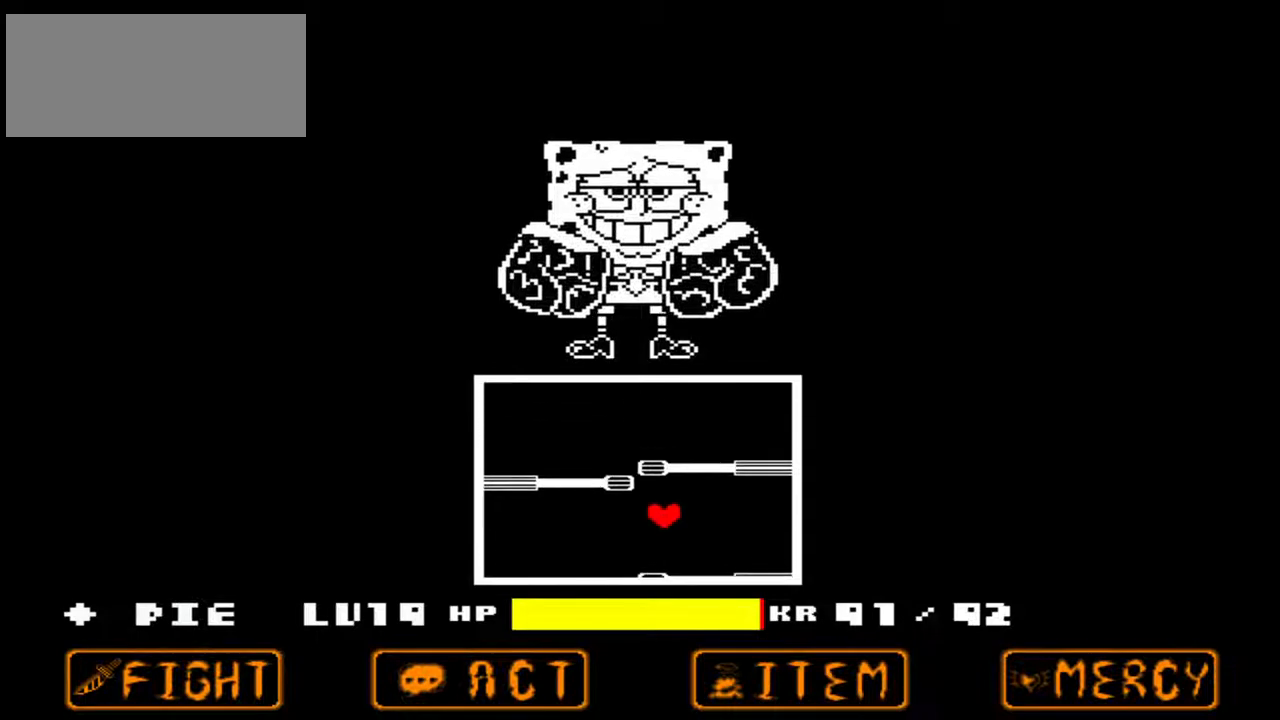
{"keys": [], "events": [[233, "up", "down"], [267, "left", "up"], [300, "up", "up"]]}
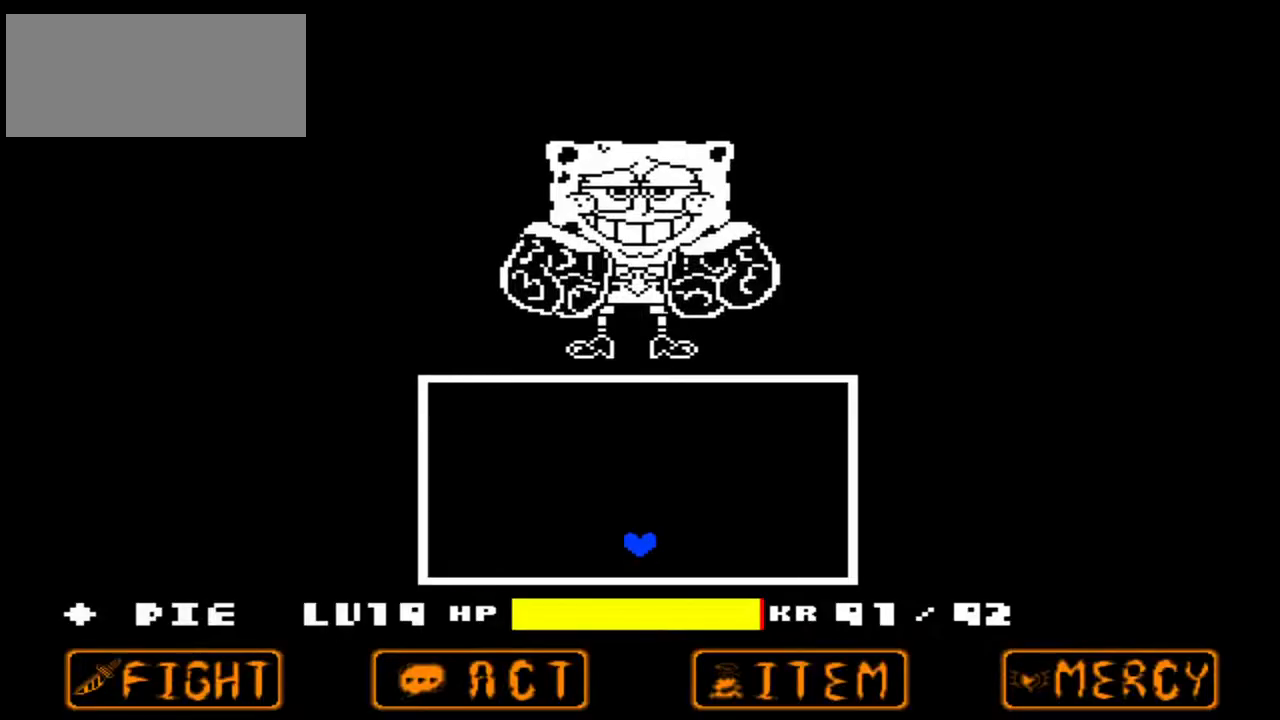
{"keys": [], "events": []}
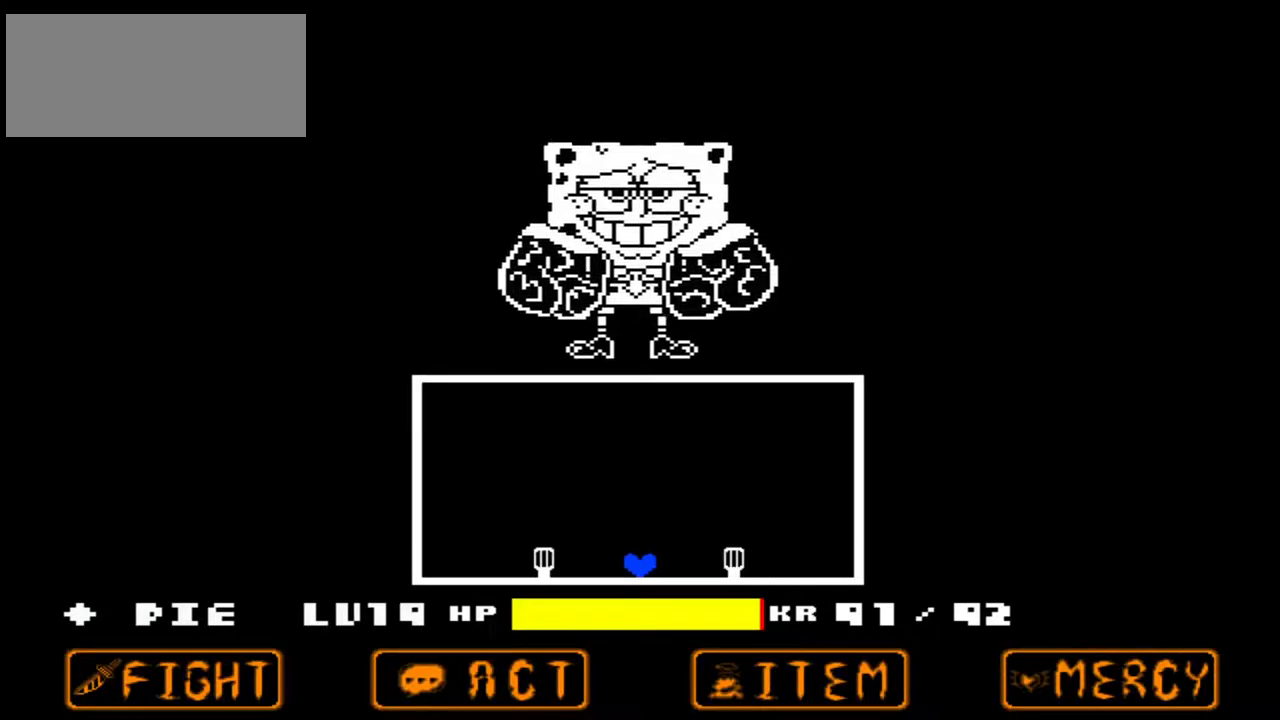
{"keys": [], "events": [[167, "up", "down"], [267, "up", "up"]]}
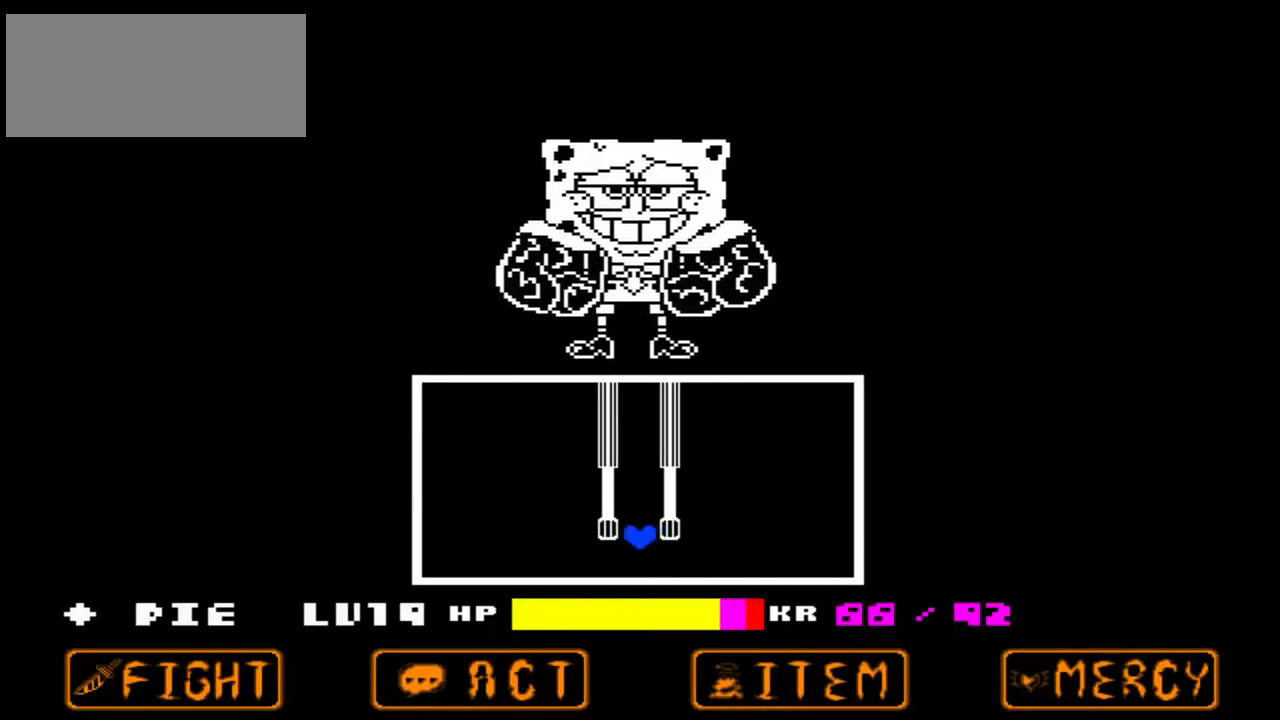
{"keys": [], "events": [[267, "up", "down"], [333, "up", "up"]]}
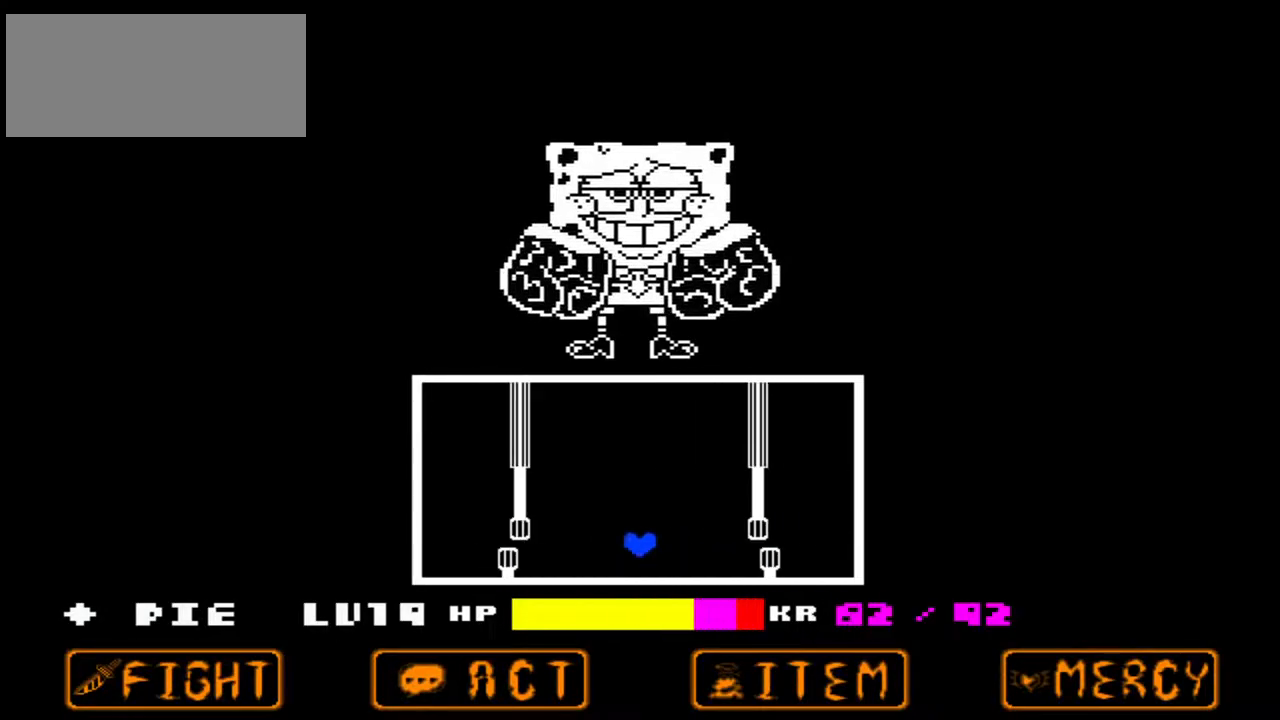
{"keys": [], "events": [[333, "up", "down"], [433, "up", "up"]]}
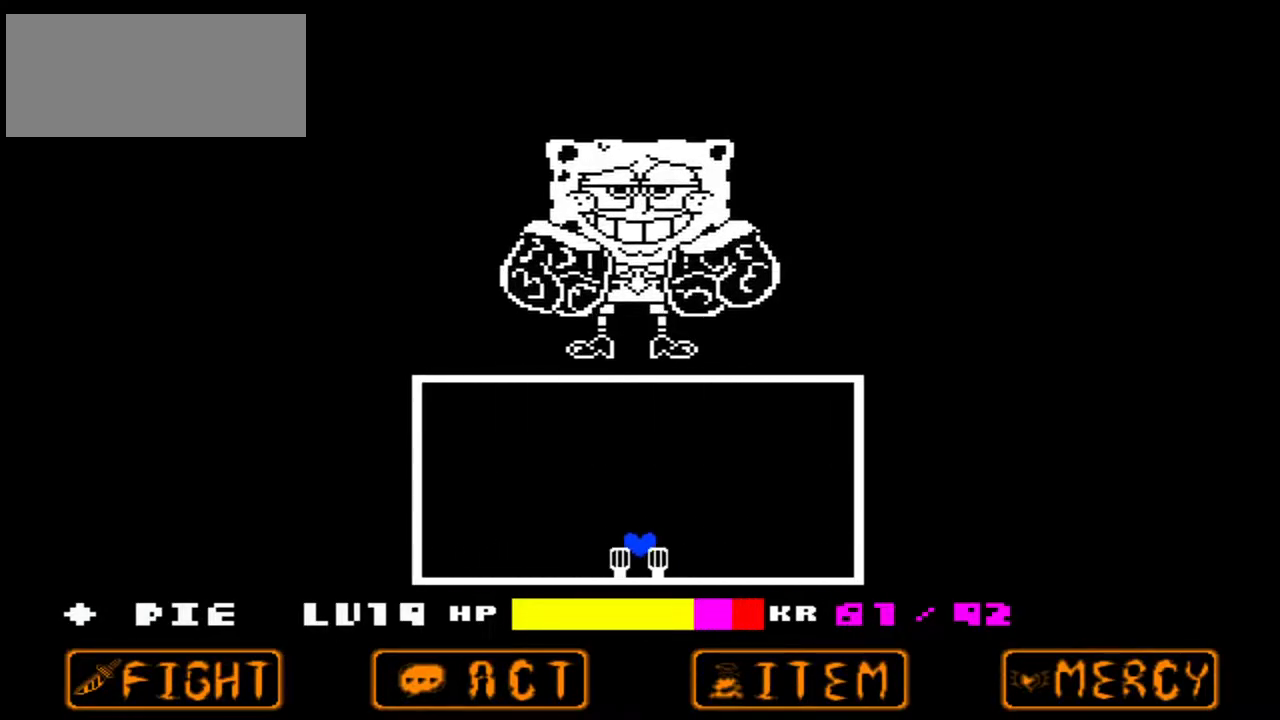
{"keys": ["up"], "events": [[500, "up", "down"]]}
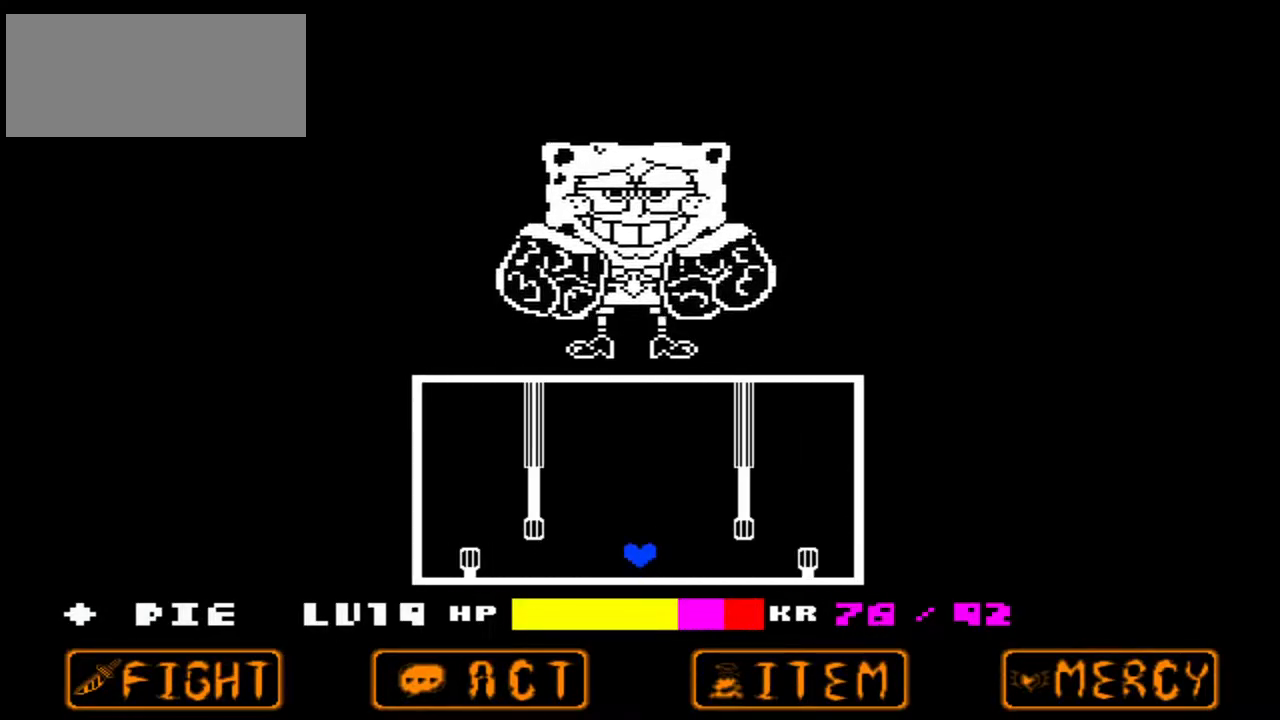
{"keys": [], "events": [[33, "up", "up"]]}
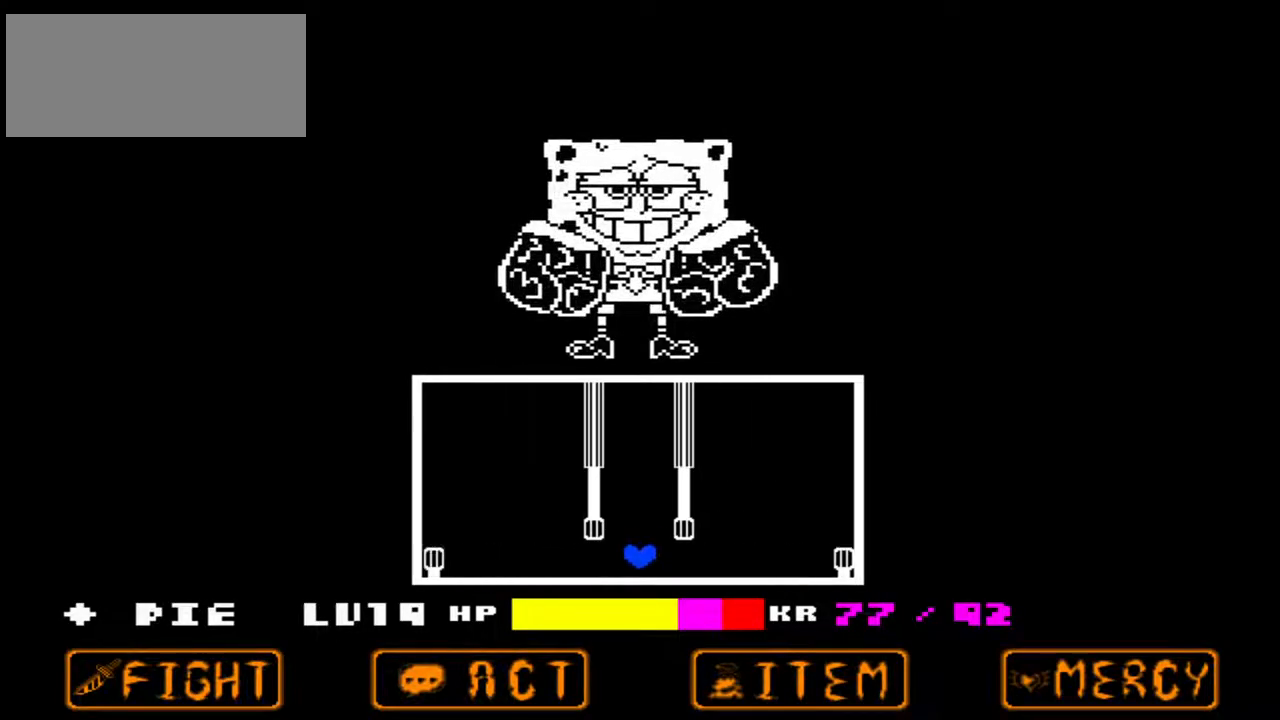
{"keys": [], "events": [[167, "up", "down"], [233, "up", "up"]]}
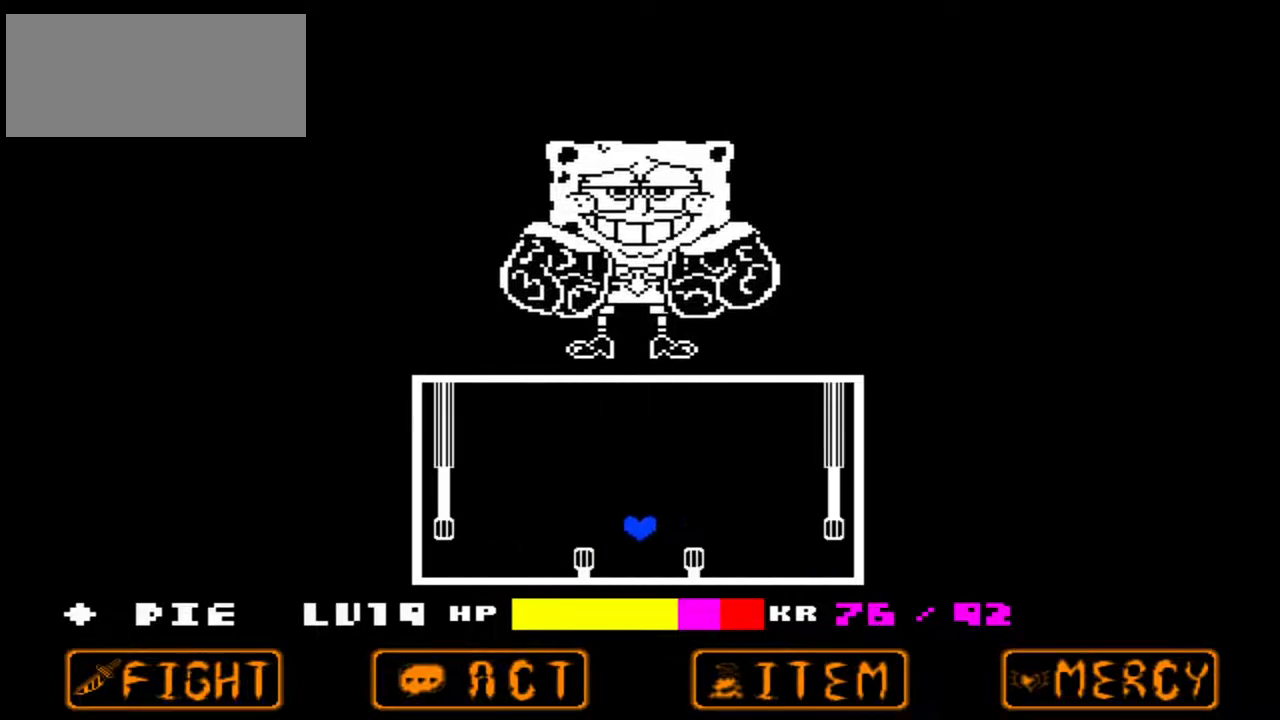
{"keys": ["up"], "events": [[400, "up", "down"]]}
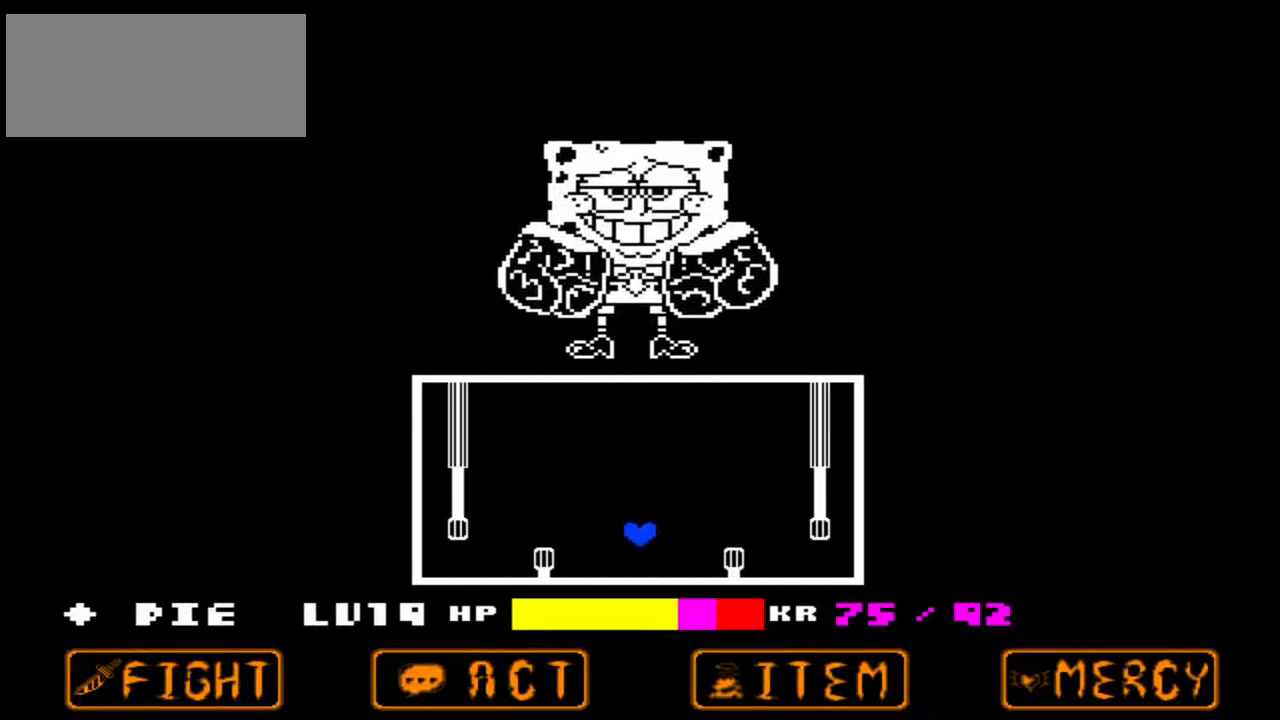
{"keys": [], "events": [[33, "up", "up"]]}
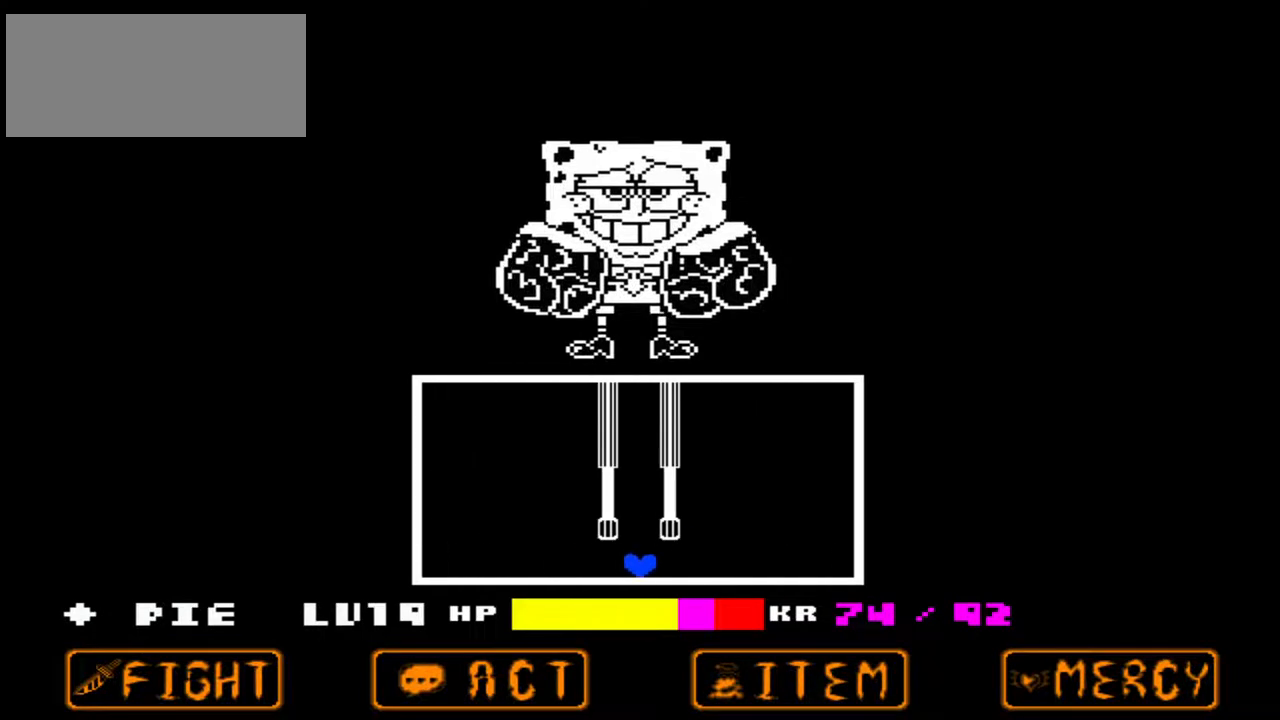
{"keys": [], "events": [[100, "up", "down"], [200, "up", "up"]]}
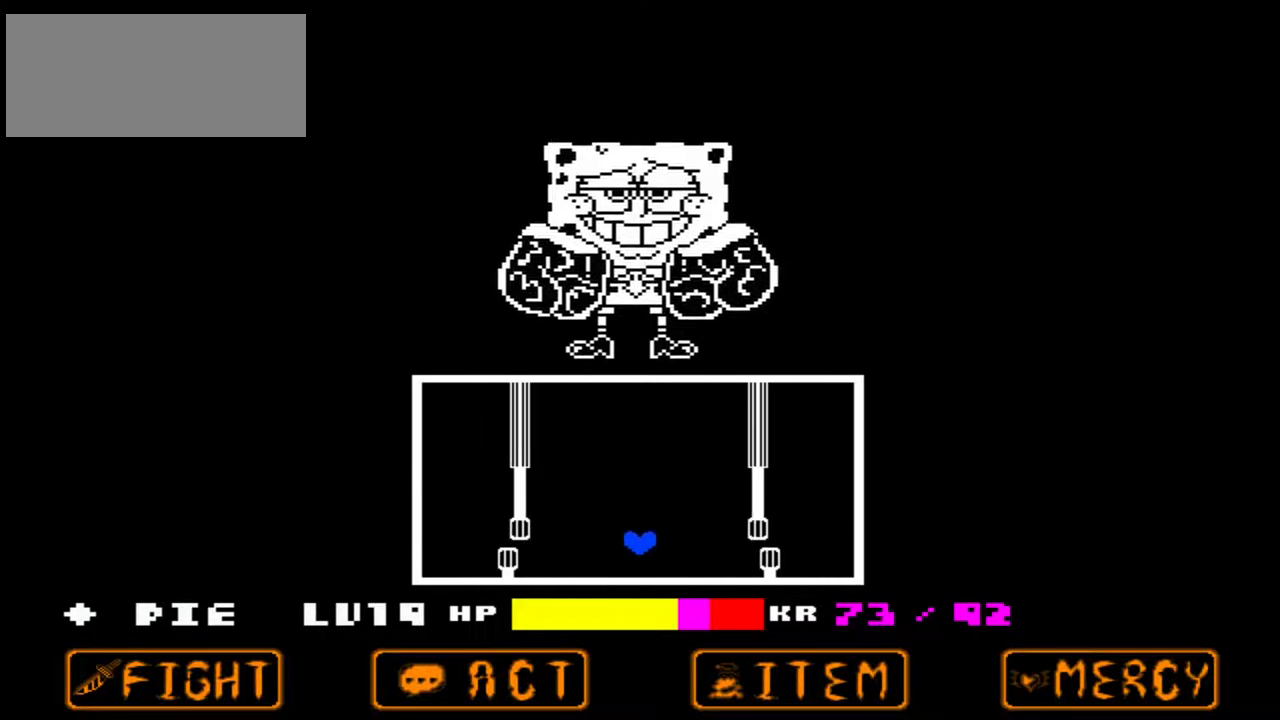
{"keys": [], "events": [[267, "up", "down"], [400, "up", "up"]]}
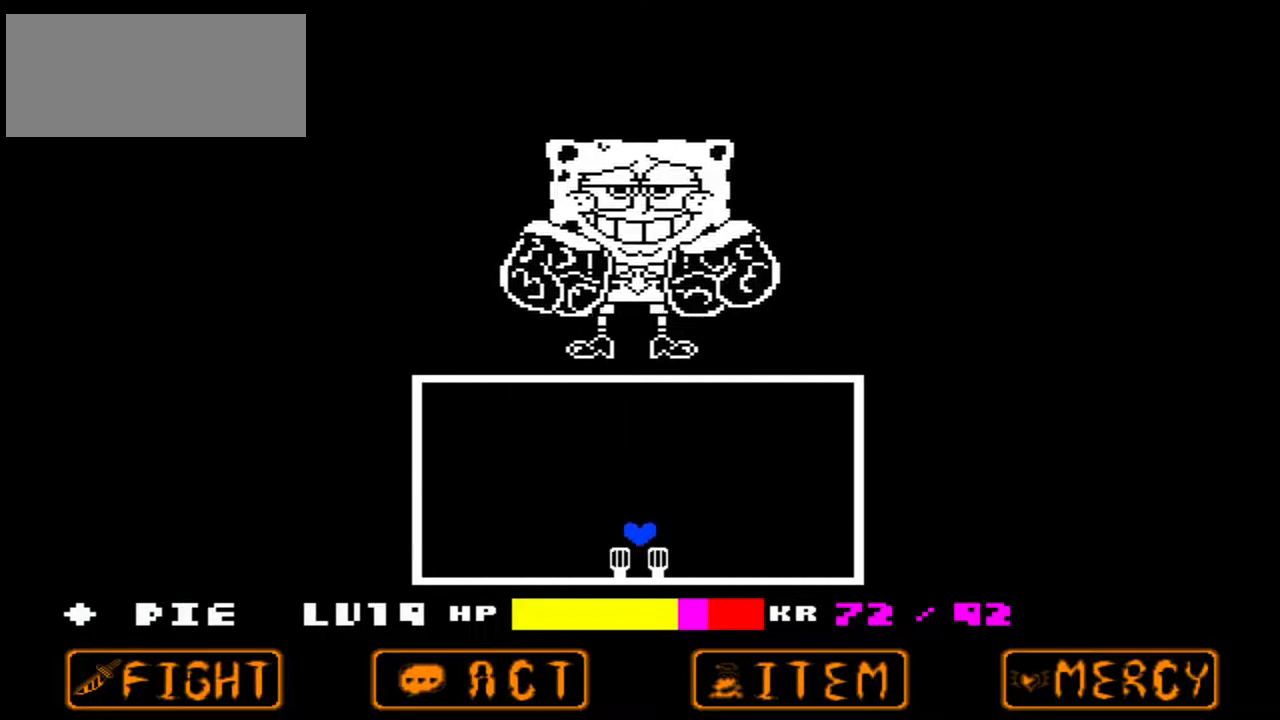
{"keys": ["up"], "events": [[467, "up", "down"]]}
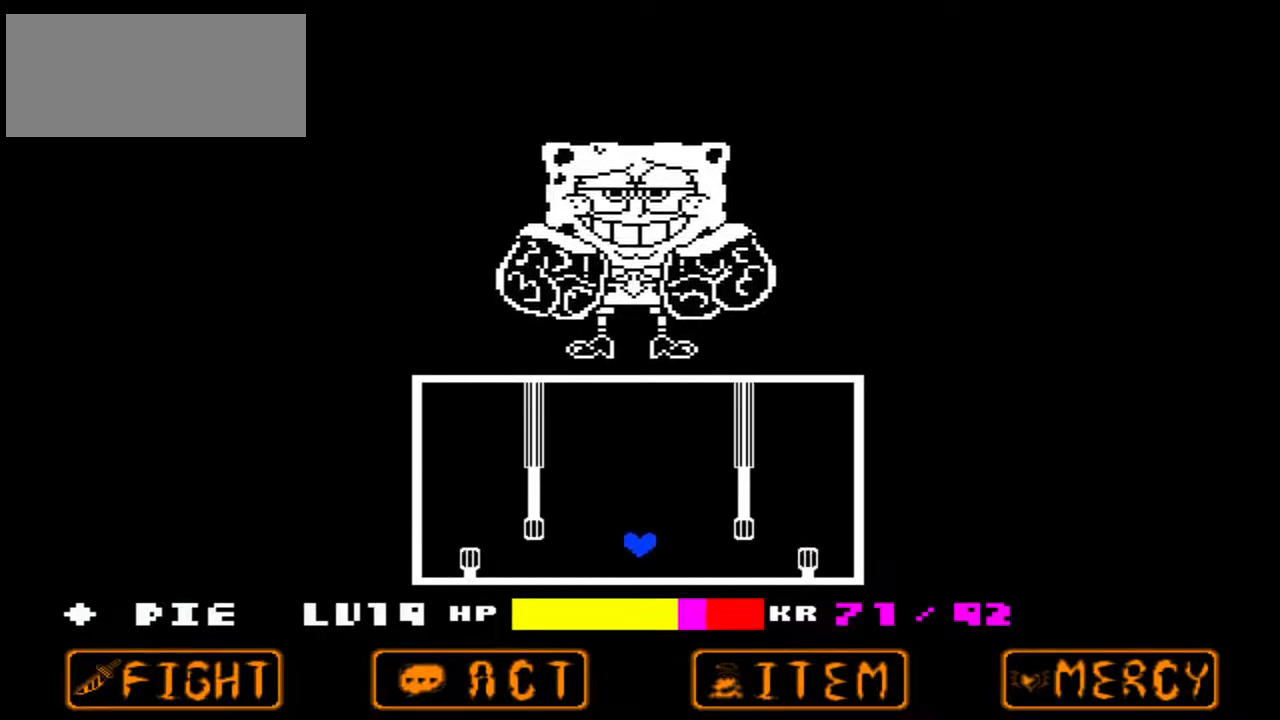
{"keys": [], "events": [[67, "up", "up"]]}